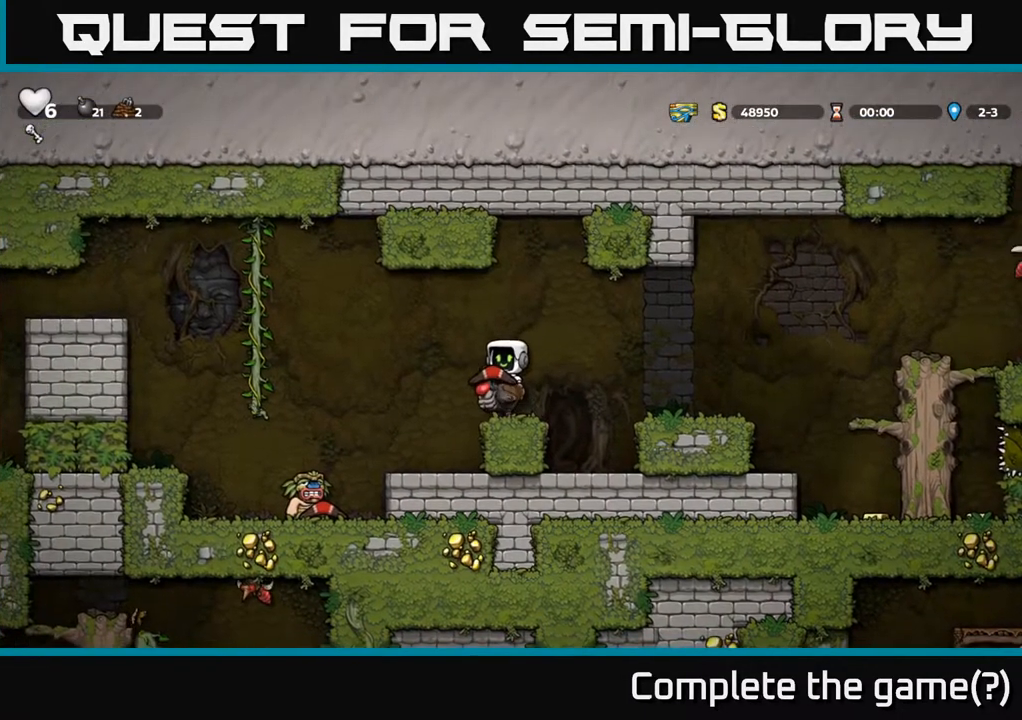
Gameplay with a controller (Xbox layout); each line is a JSON object with the inputs held at the frame after it. "events" lists button and stick changes between this image and that frame as [ms after this image, input, new state], when the widget could be followed in between.
{"buttons": [], "left_stick": "center", "right_stick": "center", "events": [[50, "A", "up"], [367, "left_stick", "center"]]}
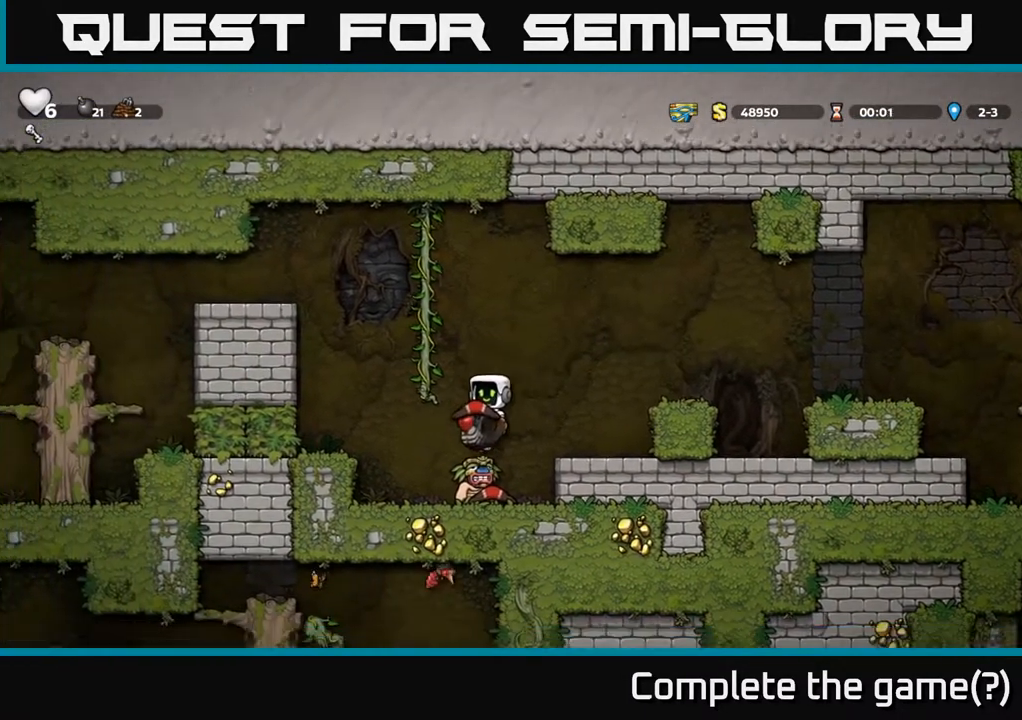
{"buttons": [], "left_stick": "left", "right_stick": "center", "events": [[183, "A", "down"], [183, "left_stick", "left"], [383, "A", "up"]]}
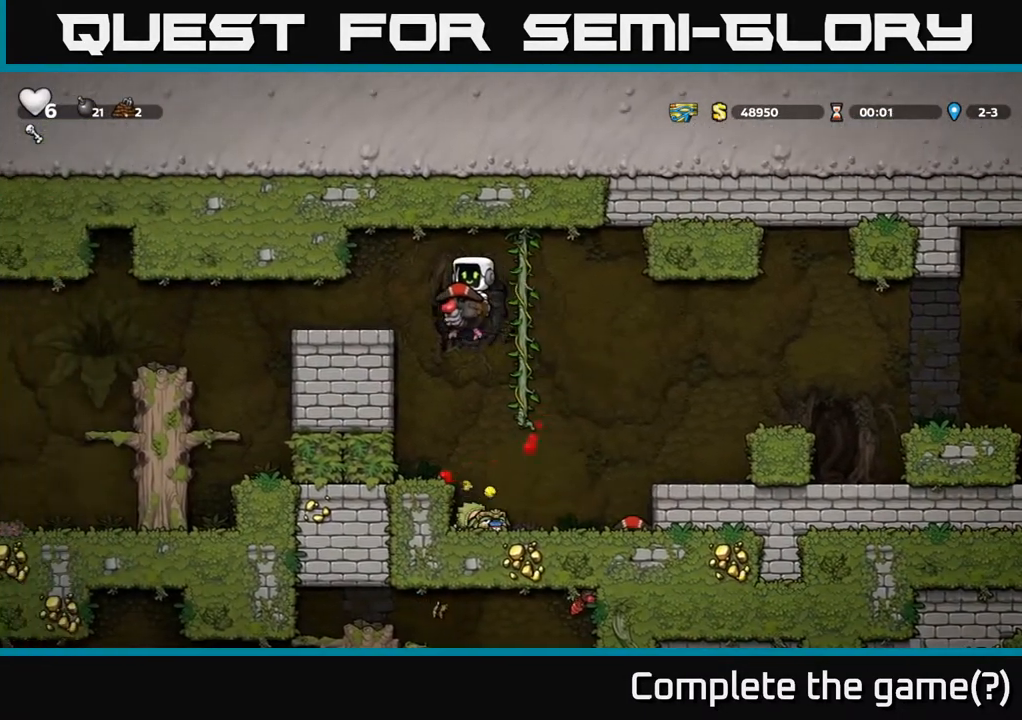
{"buttons": [], "left_stick": "center", "right_stick": "center", "events": [[350, "left_stick", "center"]]}
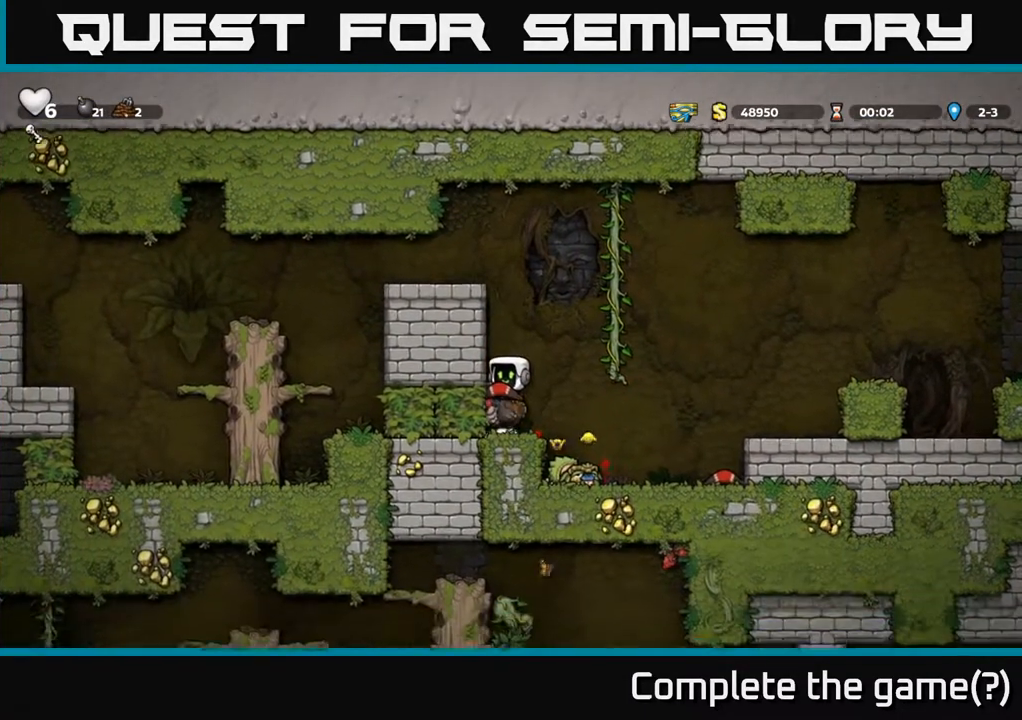
{"buttons": [], "left_stick": "left", "right_stick": "center", "events": [[33, "A", "down"], [200, "A", "up"], [283, "A", "down"], [367, "left_stick", "left"], [483, "A", "up"]]}
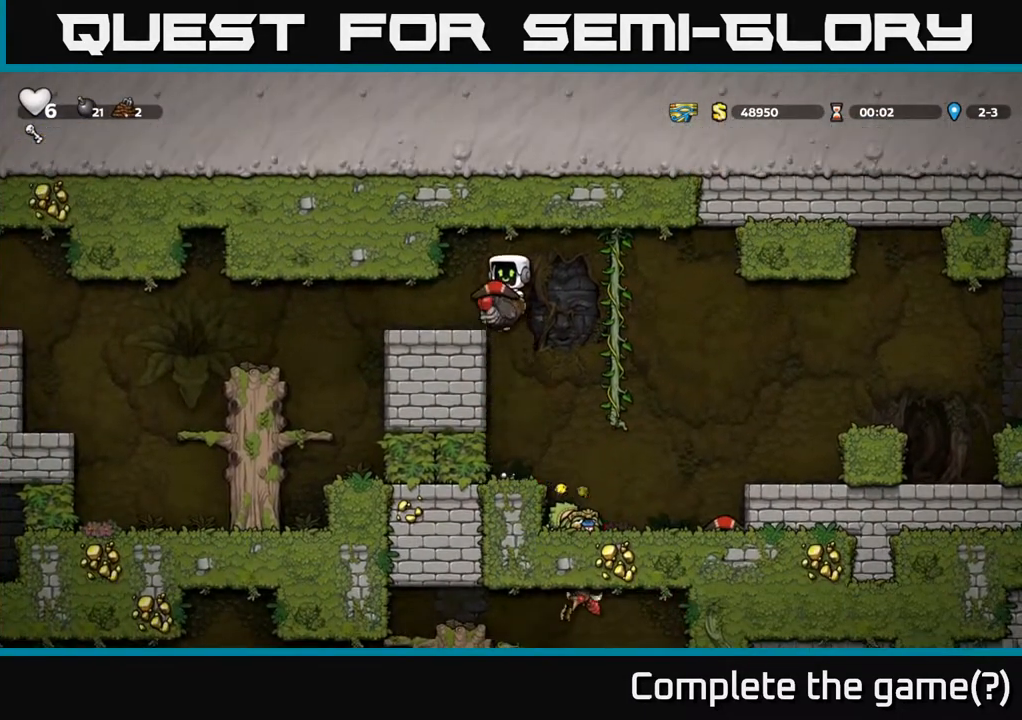
{"buttons": [], "left_stick": "left", "right_stick": "center", "events": []}
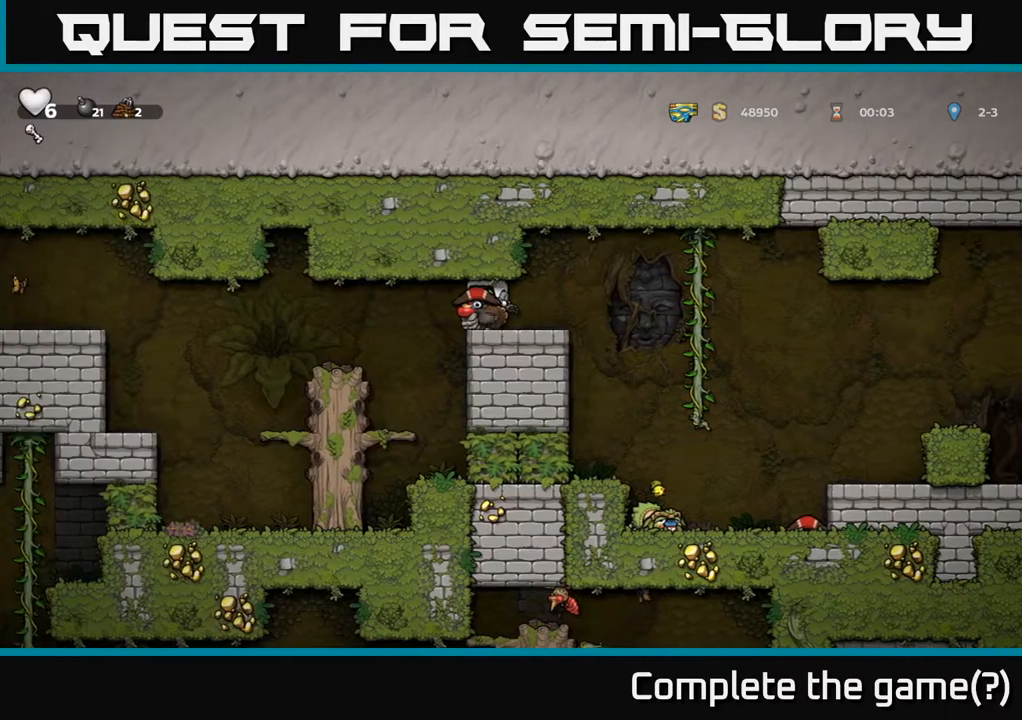
{"buttons": [], "left_stick": "left", "right_stick": "center", "events": []}
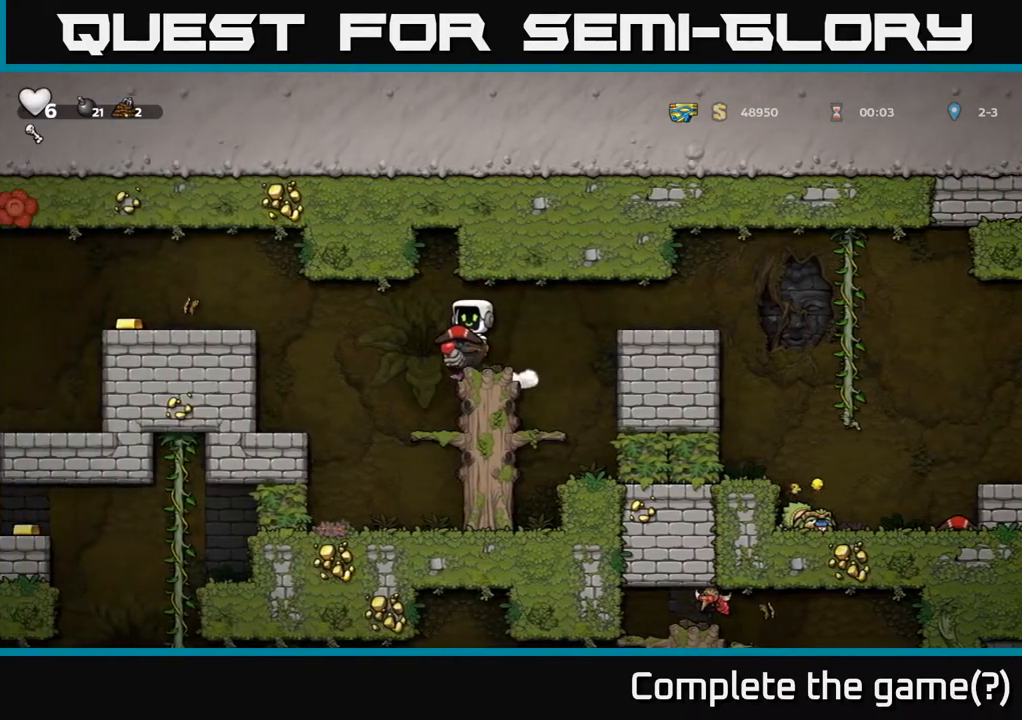
{"buttons": [], "left_stick": "left", "right_stick": "center", "events": [[50, "left_stick", "center"], [200, "left_stick", "left"], [300, "A", "down"], [450, "A", "up"]]}
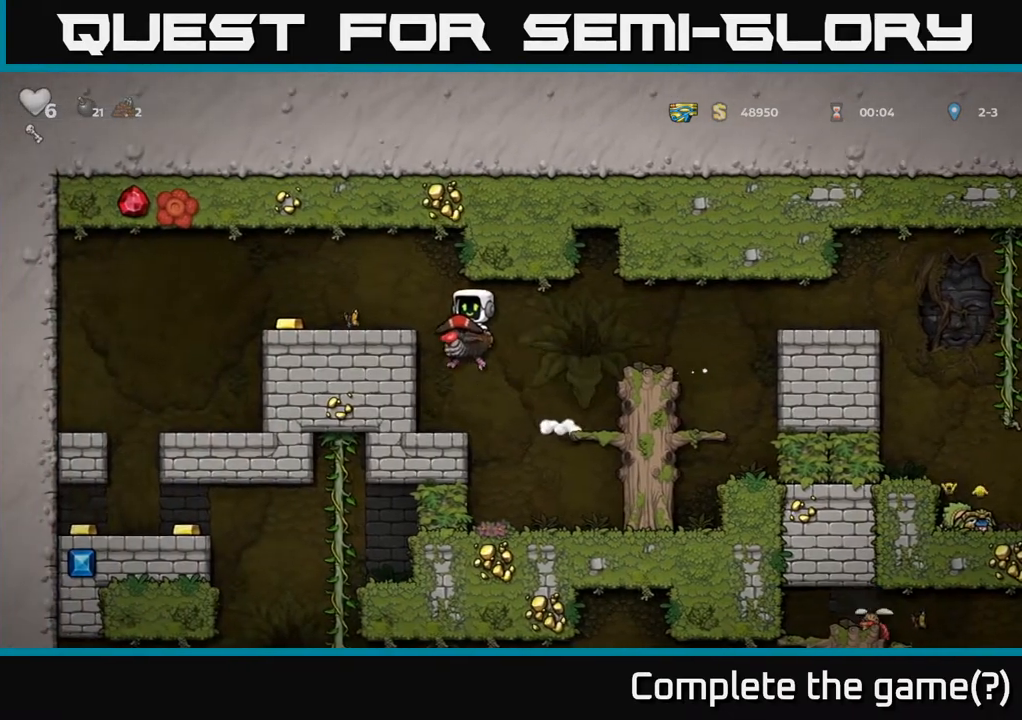
{"buttons": ["A"], "left_stick": "left", "right_stick": "center", "events": [[217, "left_stick", "center"], [450, "A", "down"], [467, "left_stick", "left"]]}
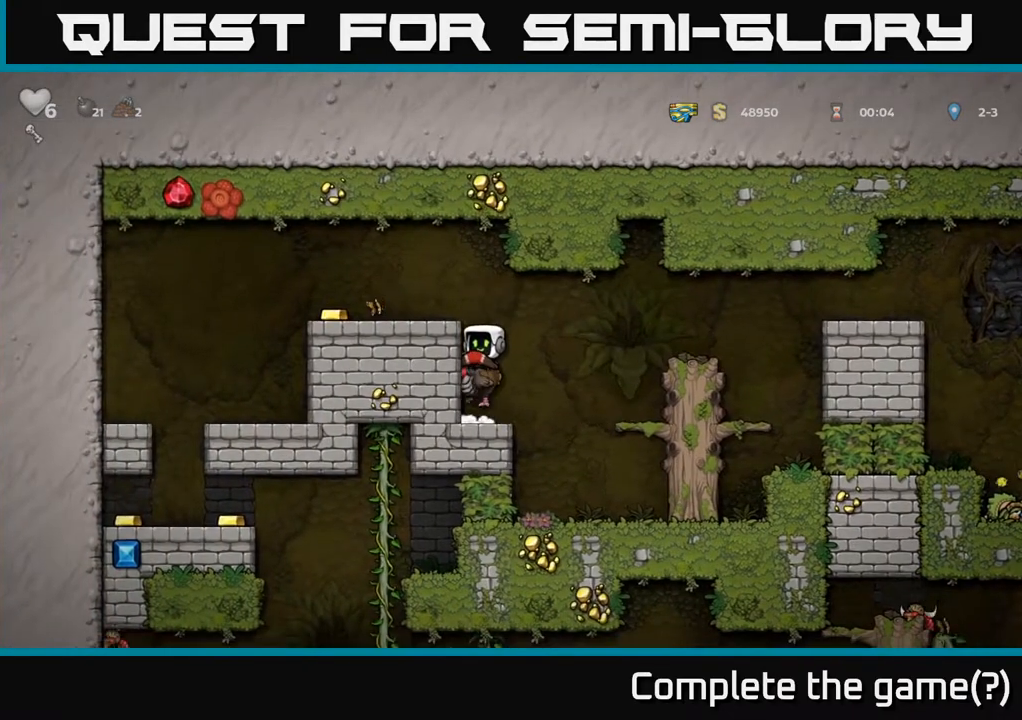
{"buttons": ["A"], "left_stick": "left", "right_stick": "center", "events": [[67, "A", "up"], [400, "A", "down"]]}
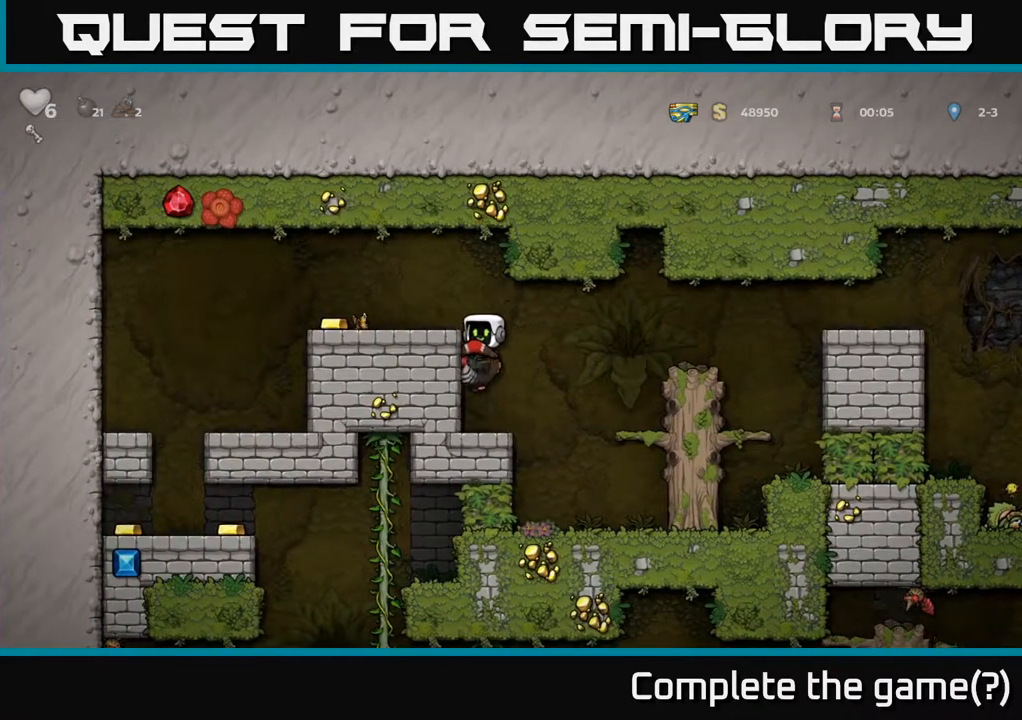
{"buttons": [], "left_stick": "left", "right_stick": "center", "events": [[67, "A", "up"], [200, "A", "down"], [300, "A", "up"]]}
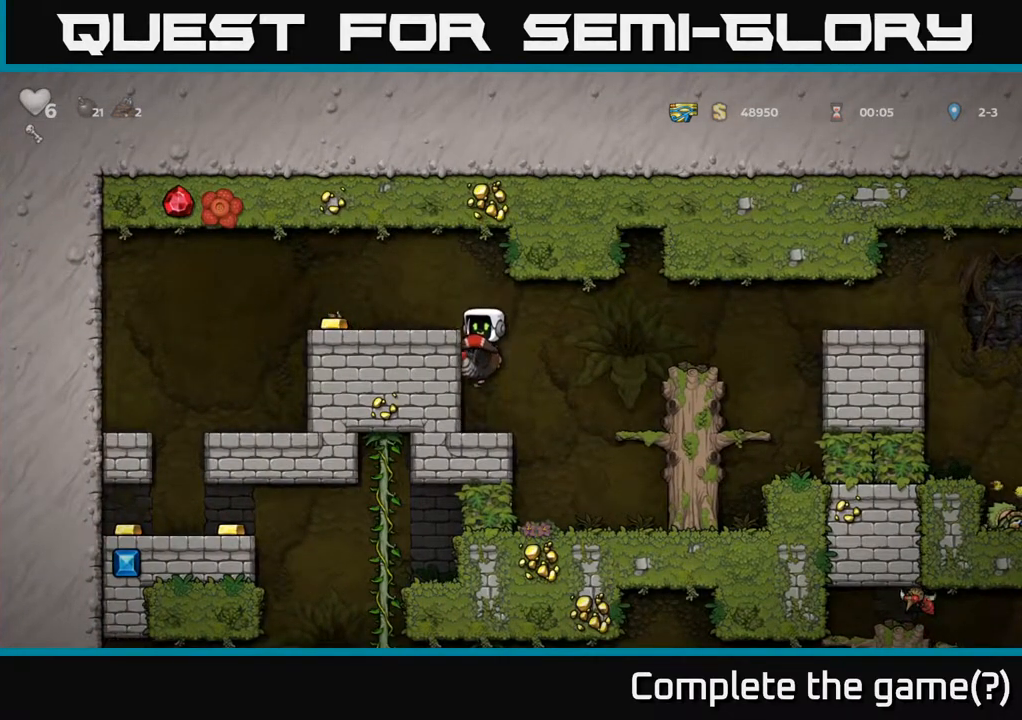
{"buttons": [], "left_stick": "left", "right_stick": "center", "events": [[100, "A", "down"], [233, "A", "up"], [267, "left_stick", "center"], [350, "A", "down"], [400, "left_stick", "left"], [467, "A", "up"]]}
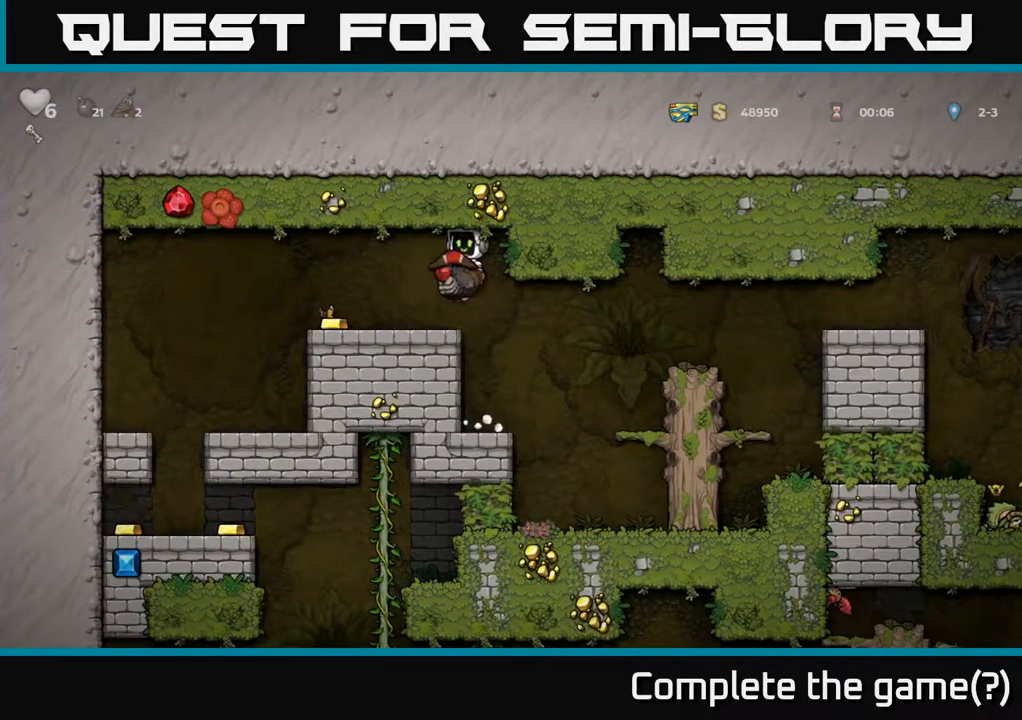
{"buttons": [], "left_stick": "left", "right_stick": "center", "events": [[217, "left_stick", "center"], [433, "left_stick", "left"]]}
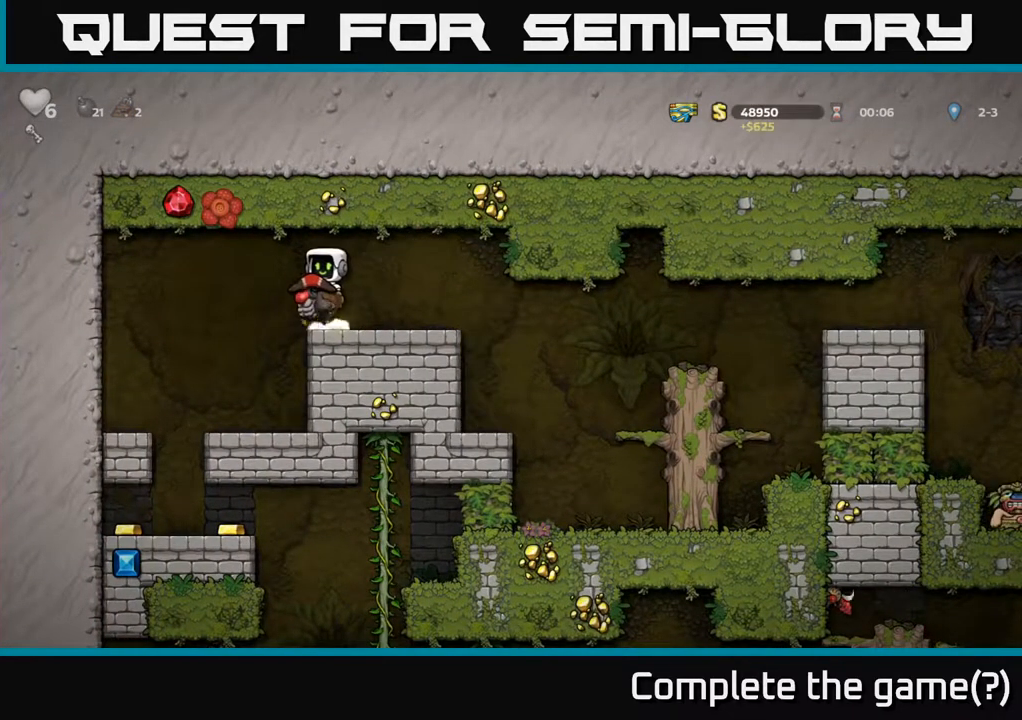
{"buttons": [], "left_stick": "left", "right_stick": "center", "events": [[217, "left_stick", "center"], [383, "left_stick", "left"]]}
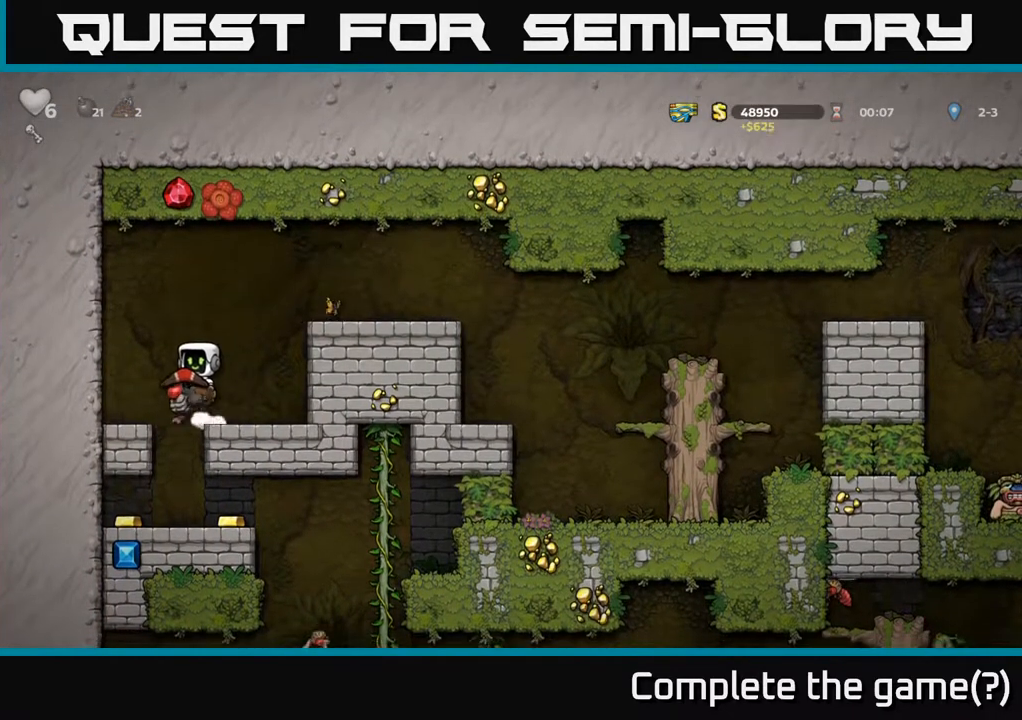
{"buttons": [], "left_stick": "left", "right_stick": "center", "events": [[17, "left_stick", "center"], [433, "left_stick", "left"]]}
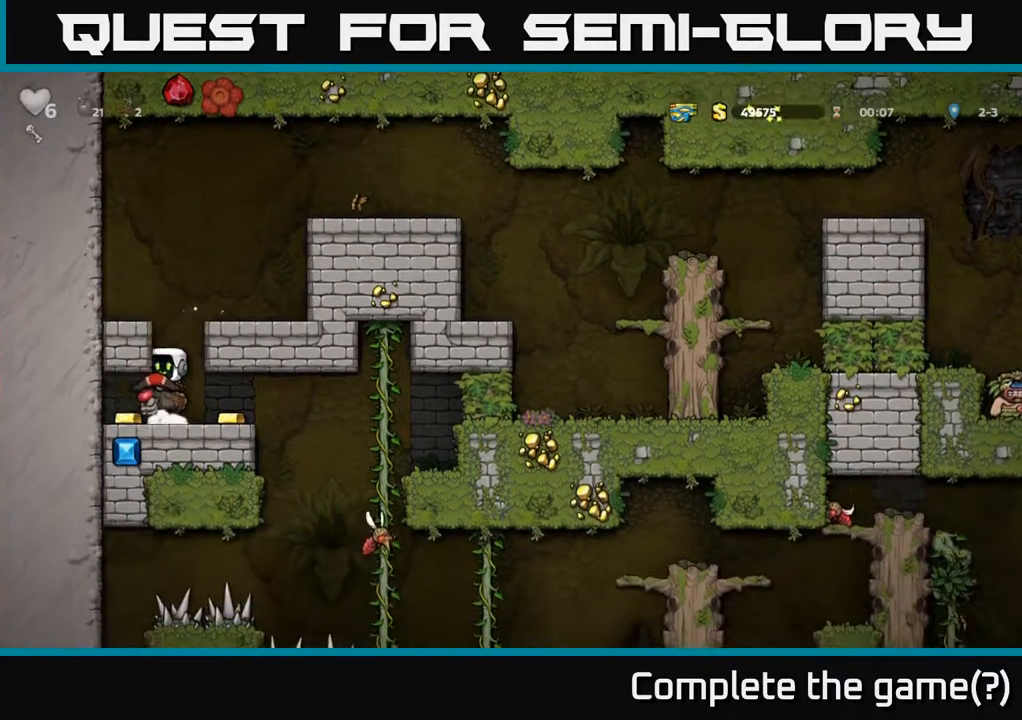
{"buttons": [], "left_stick": "right", "right_stick": "center", "events": [[167, "left_stick", "center"], [217, "left_stick", "right"]]}
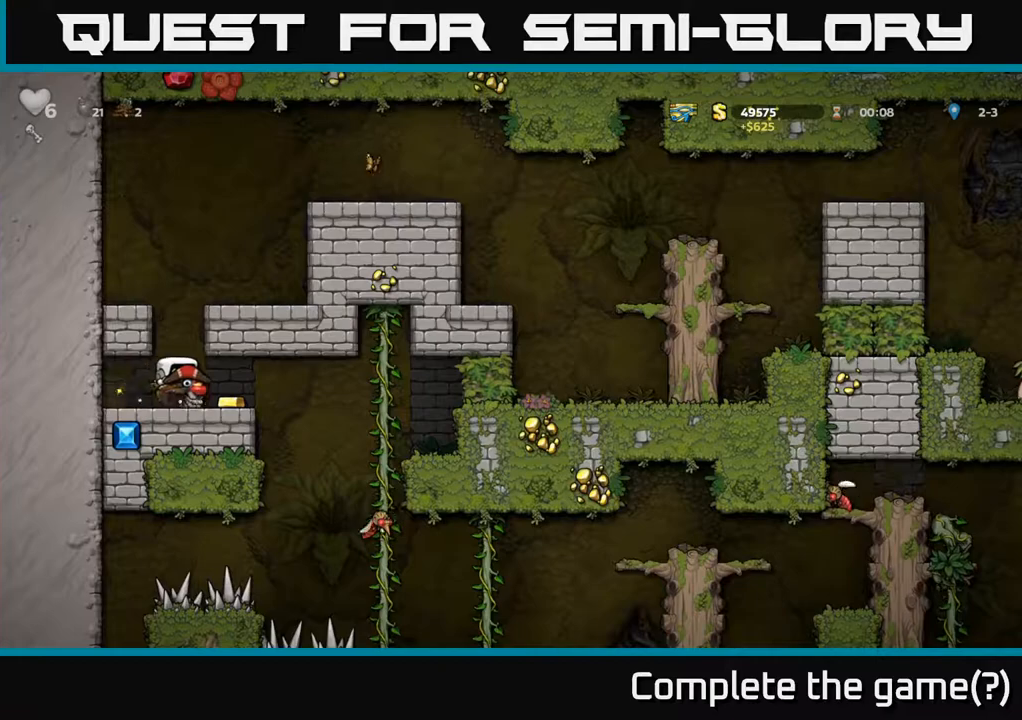
{"buttons": [], "left_stick": "down", "right_stick": "center", "events": [[100, "left_stick", "center"], [217, "left_stick", "down"]]}
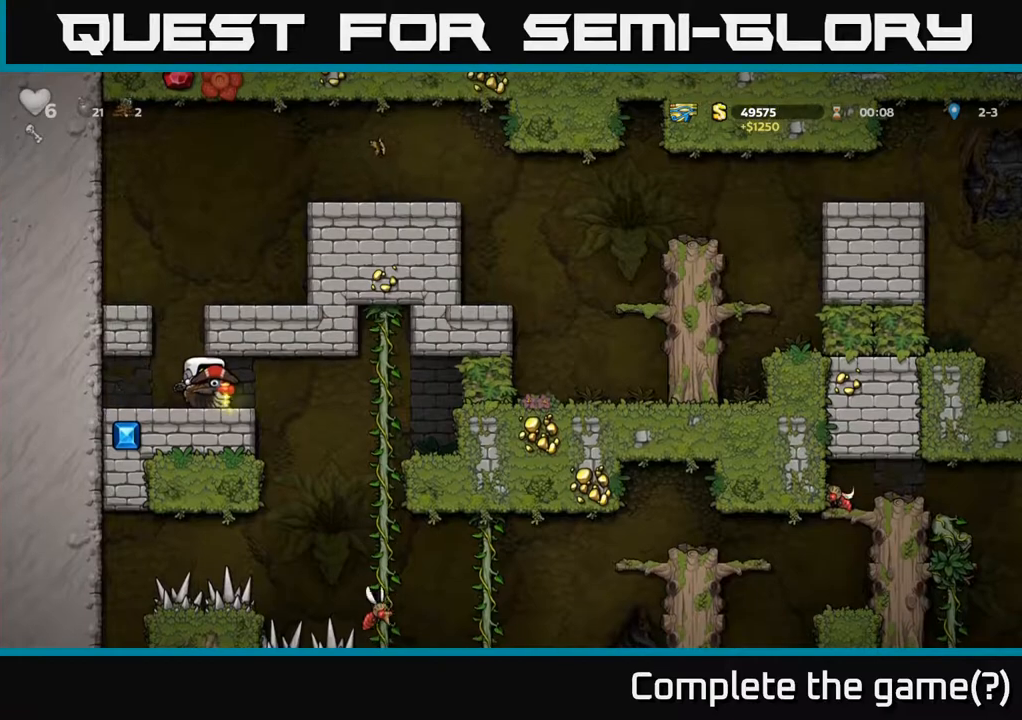
{"buttons": [], "left_stick": "down", "right_stick": "center", "events": []}
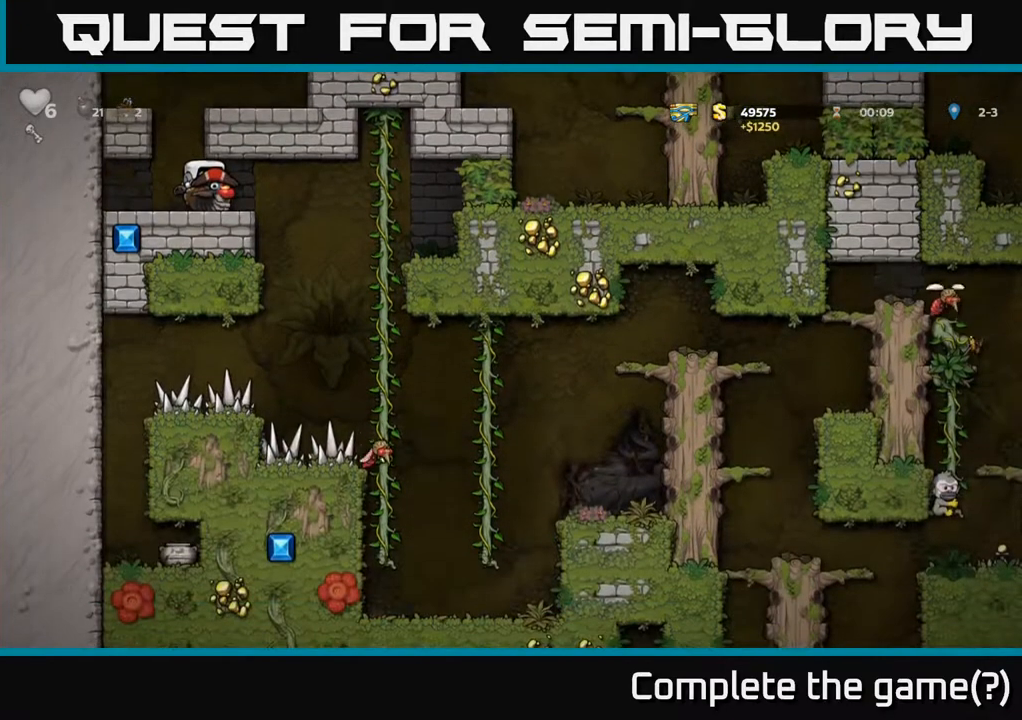
{"buttons": [], "left_stick": "center", "right_stick": "center", "events": [[400, "left_stick", "left"], [500, "left_stick", "center"]]}
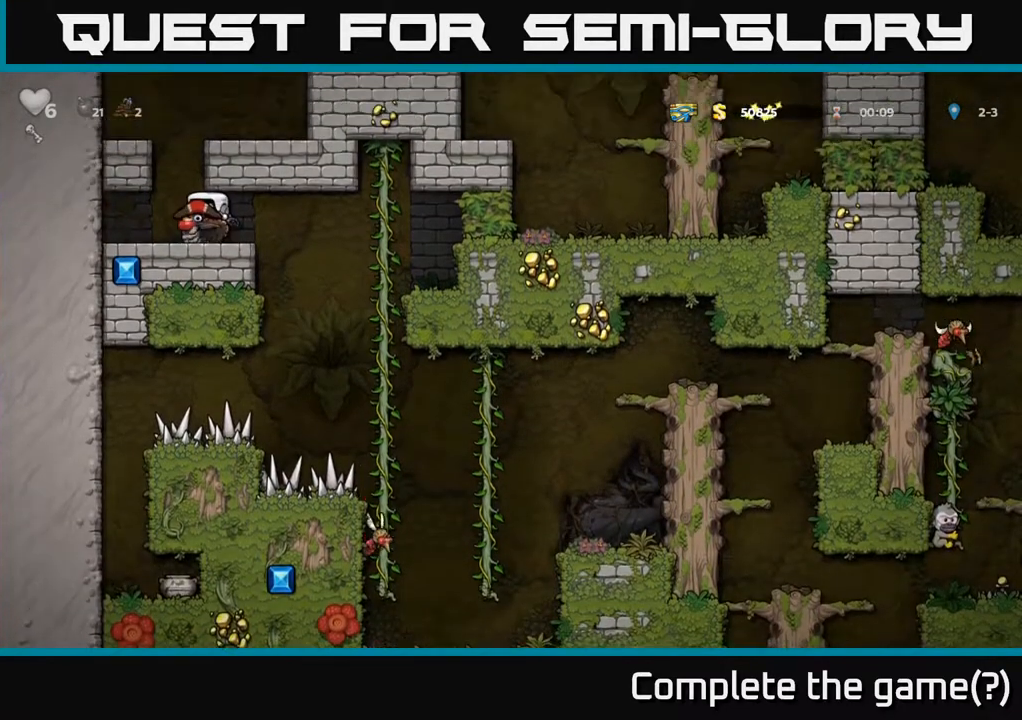
{"buttons": ["A"], "left_stick": "center", "right_stick": "center", "events": [[200, "left_stick", "left"], [317, "left_stick", "center"], [350, "A", "down"]]}
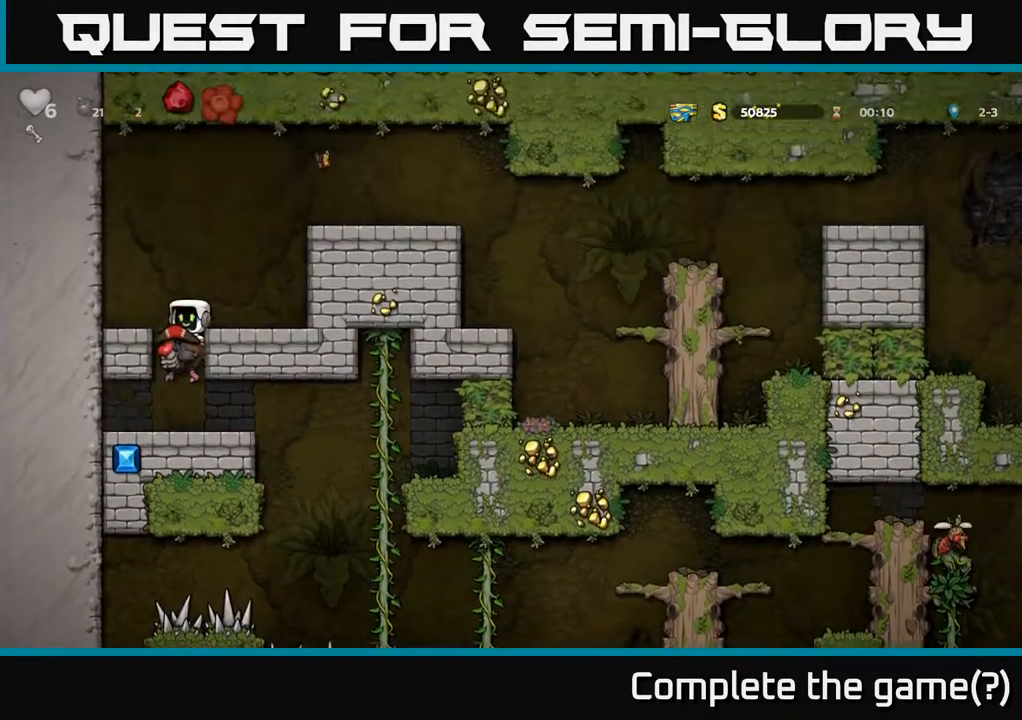
{"buttons": [], "left_stick": "center", "right_stick": "center", "events": [[17, "A", "up"], [117, "A", "down"], [183, "left_stick", "right"], [283, "A", "up"], [500, "left_stick", "center"]]}
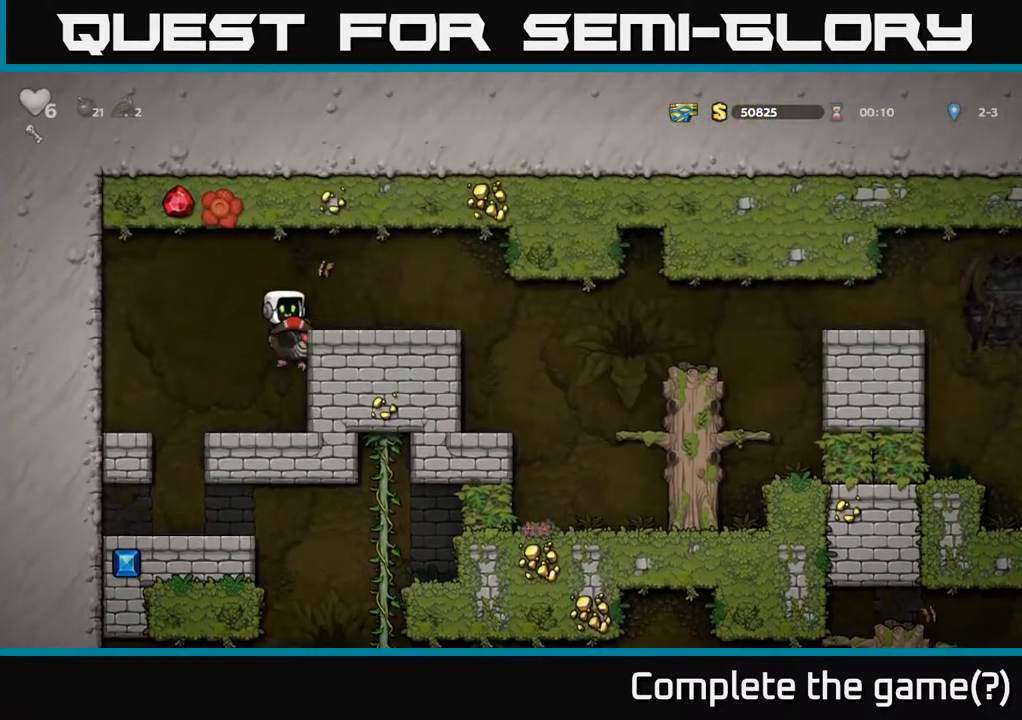
{"buttons": ["A"], "left_stick": "right", "right_stick": "center", "events": [[283, "A", "down"], [283, "left_stick", "right"], [400, "A", "up"], [483, "A", "down"]]}
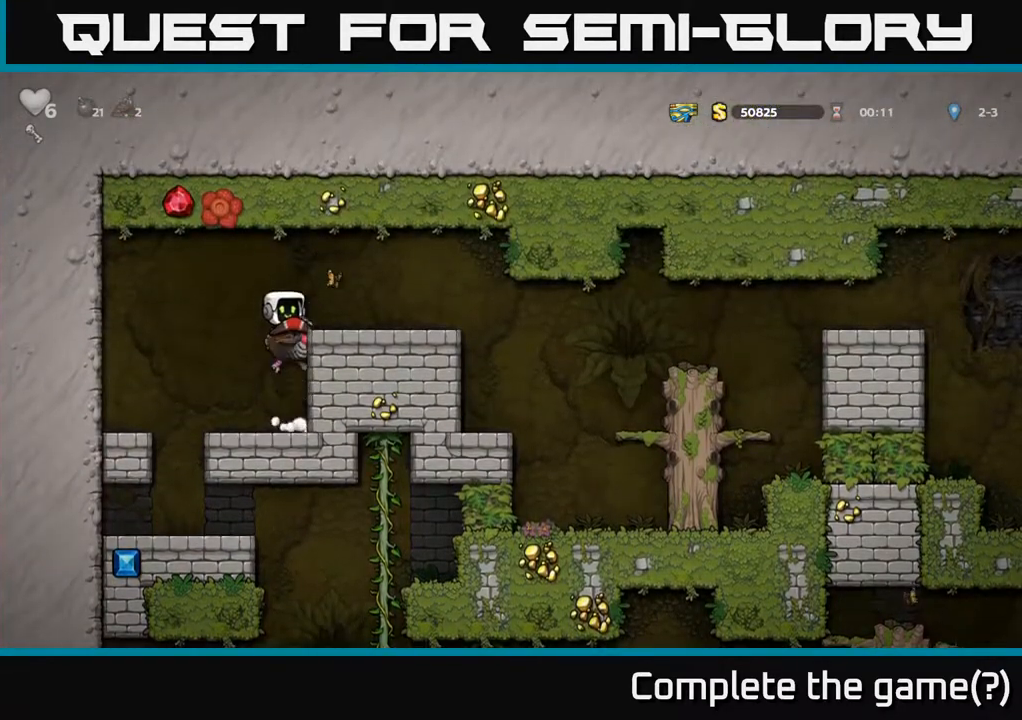
{"buttons": [], "left_stick": "right", "right_stick": "center", "events": [[100, "A", "up"]]}
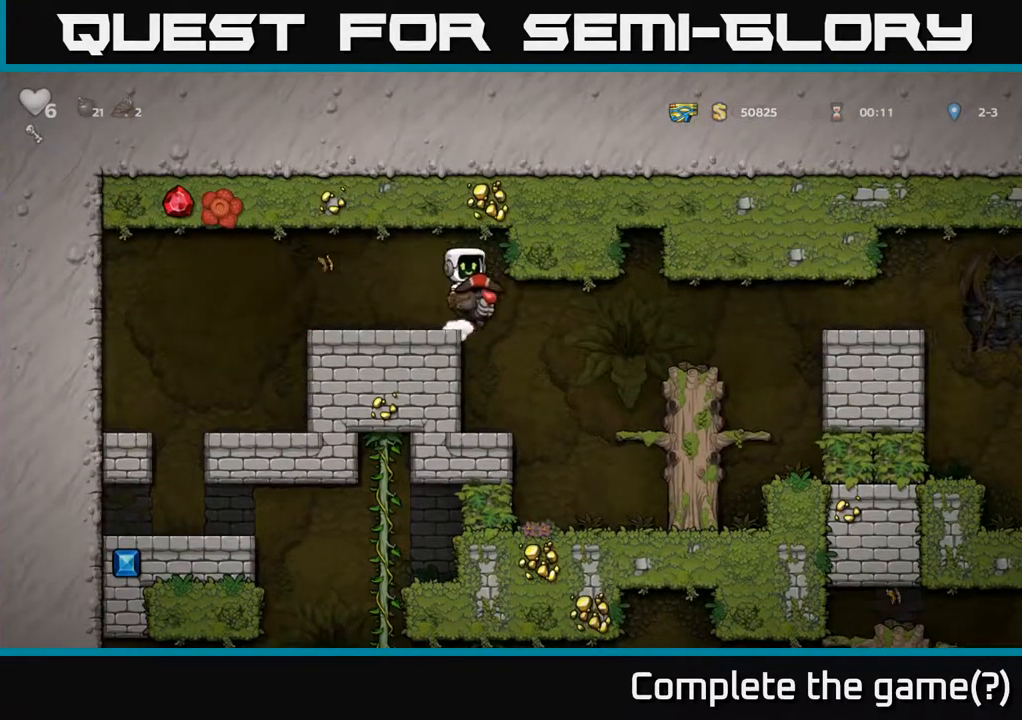
{"buttons": [], "left_stick": "right", "right_stick": "center", "events": [[167, "A", "down"], [300, "A", "up"]]}
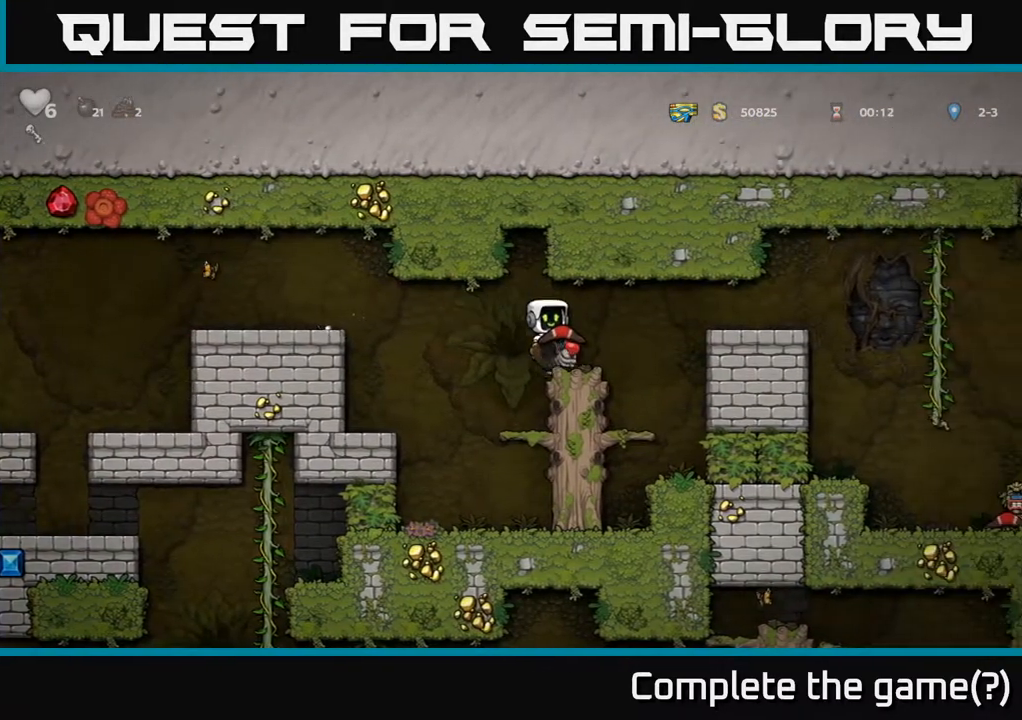
{"buttons": ["A"], "left_stick": "right", "right_stick": "center", "events": [[67, "A", "down"], [267, "A", "up"], [367, "A", "down"]]}
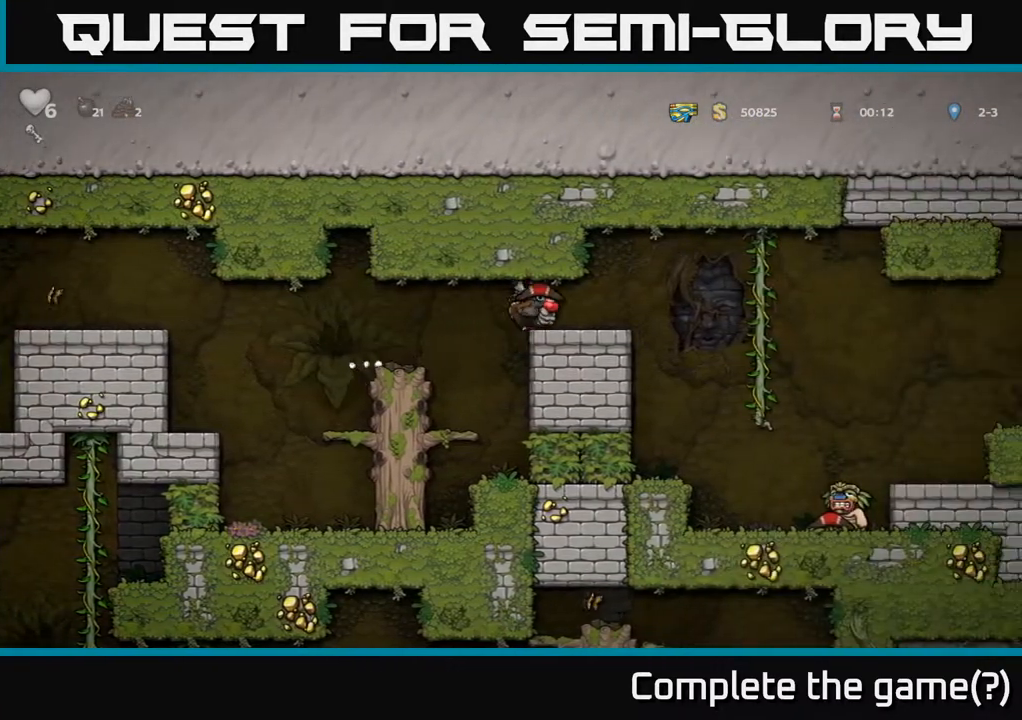
{"buttons": [], "left_stick": "right", "right_stick": "center", "events": [[17, "A", "up"]]}
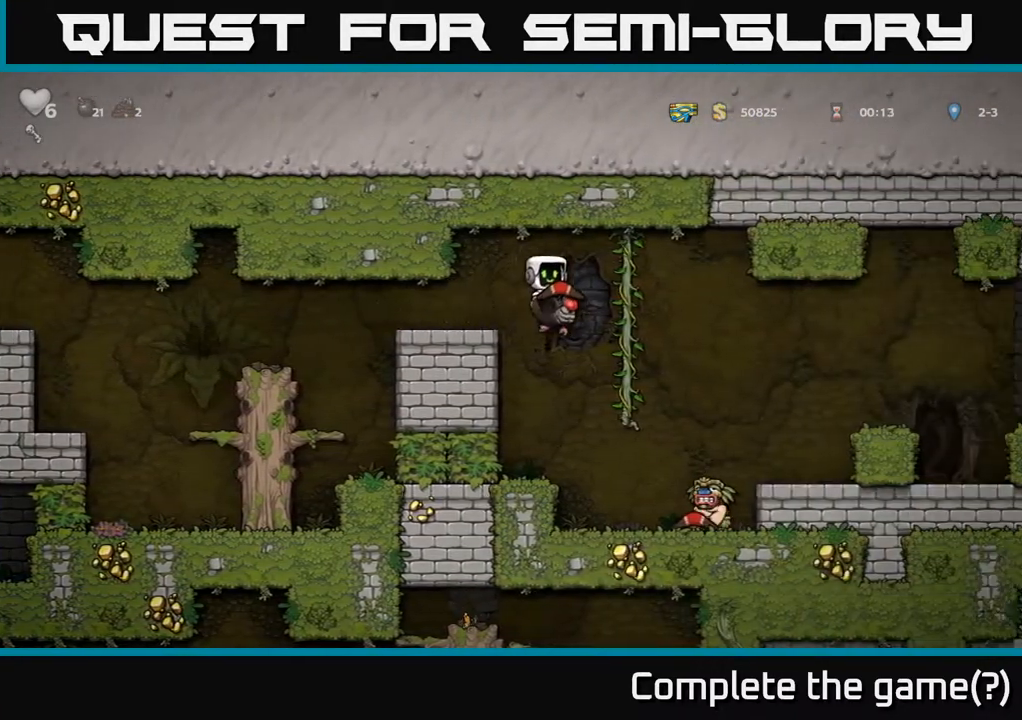
{"buttons": [], "left_stick": "right", "right_stick": "center", "events": []}
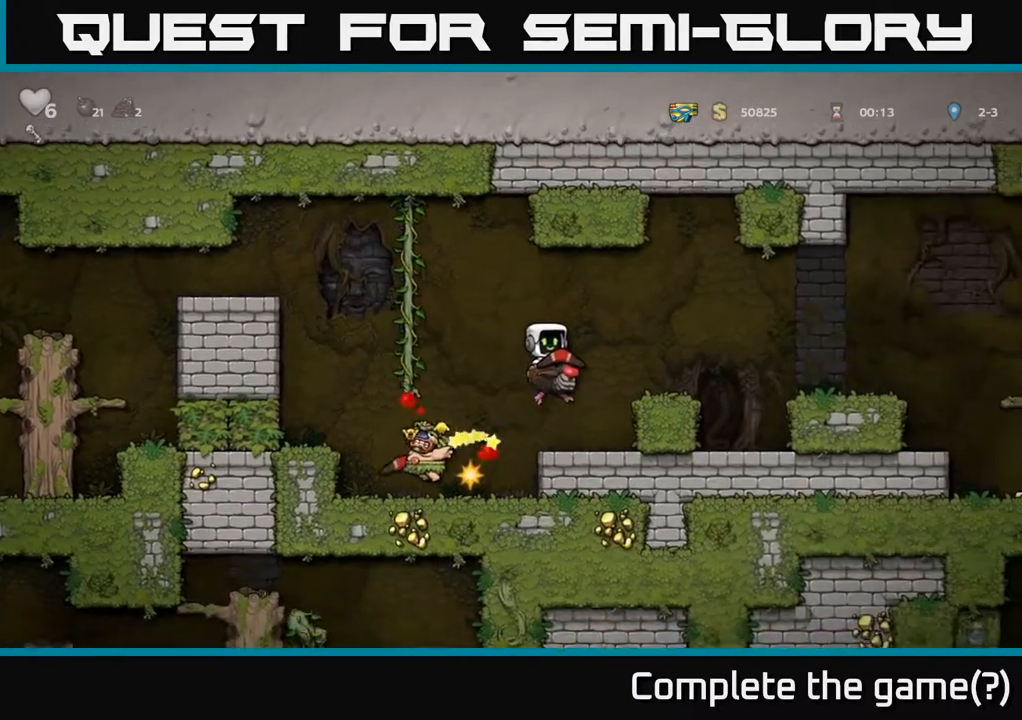
{"buttons": [], "left_stick": "right", "right_stick": "center", "events": [[133, "A", "down"], [233, "A", "up"]]}
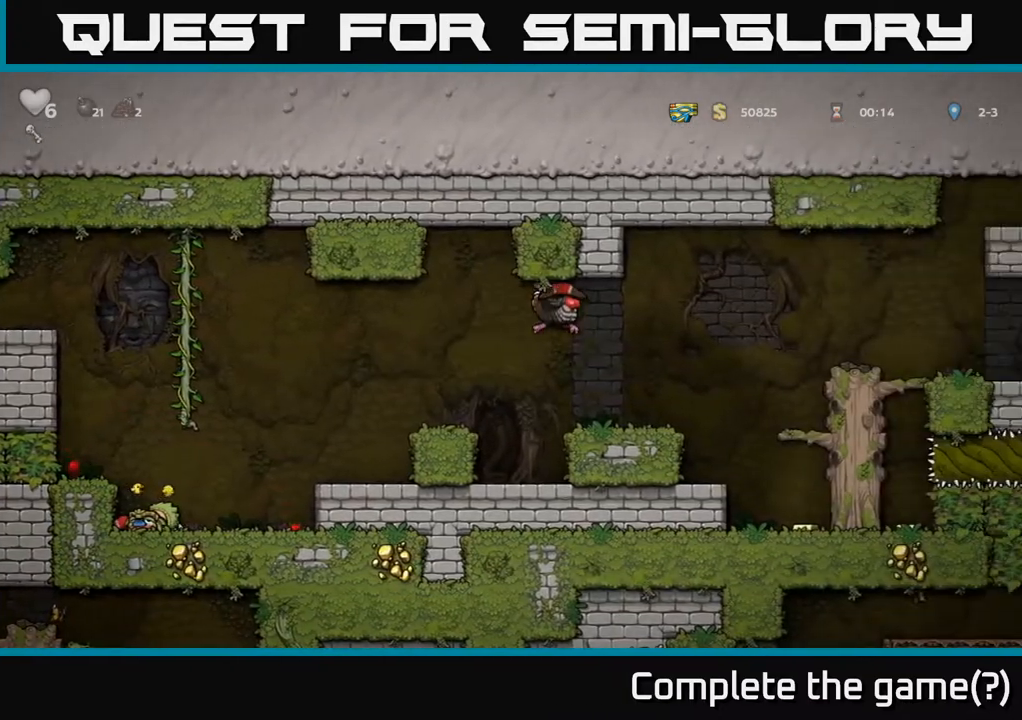
{"buttons": [], "left_stick": "right", "right_stick": "center", "events": [[217, "left_stick", "center"], [367, "left_stick", "right"]]}
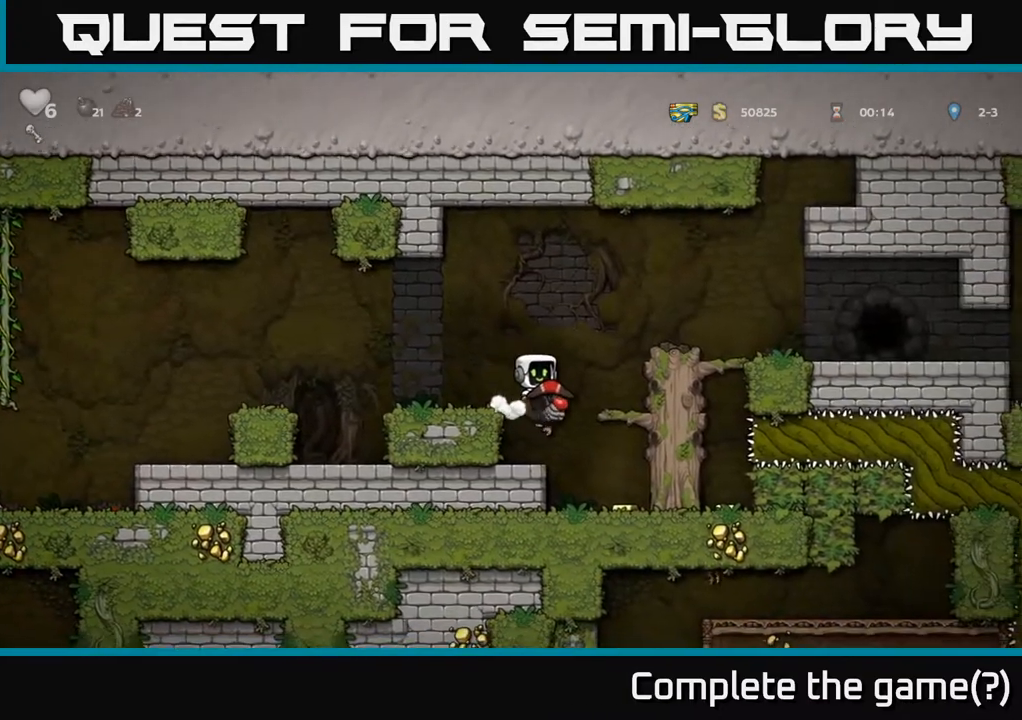
{"buttons": ["A"], "left_stick": "center", "right_stick": "center", "events": [[100, "left_stick", "center"], [383, "A", "down"]]}
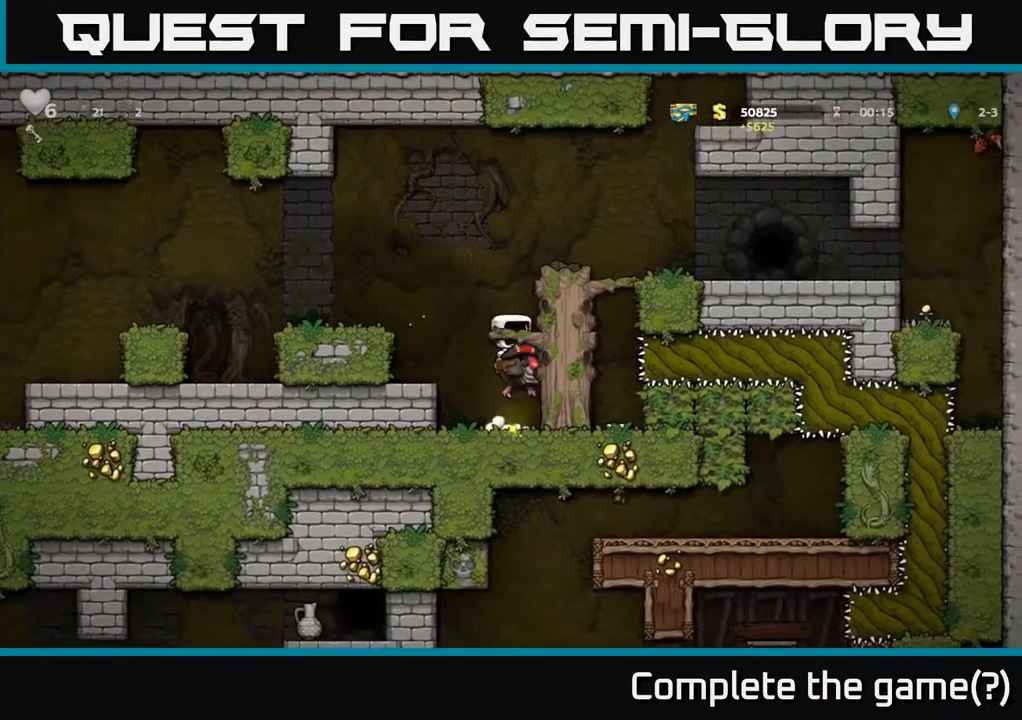
{"buttons": [], "left_stick": "right", "right_stick": "center", "events": [[33, "A", "up"], [83, "A", "down"], [283, "left_stick", "right"], [333, "A", "up"]]}